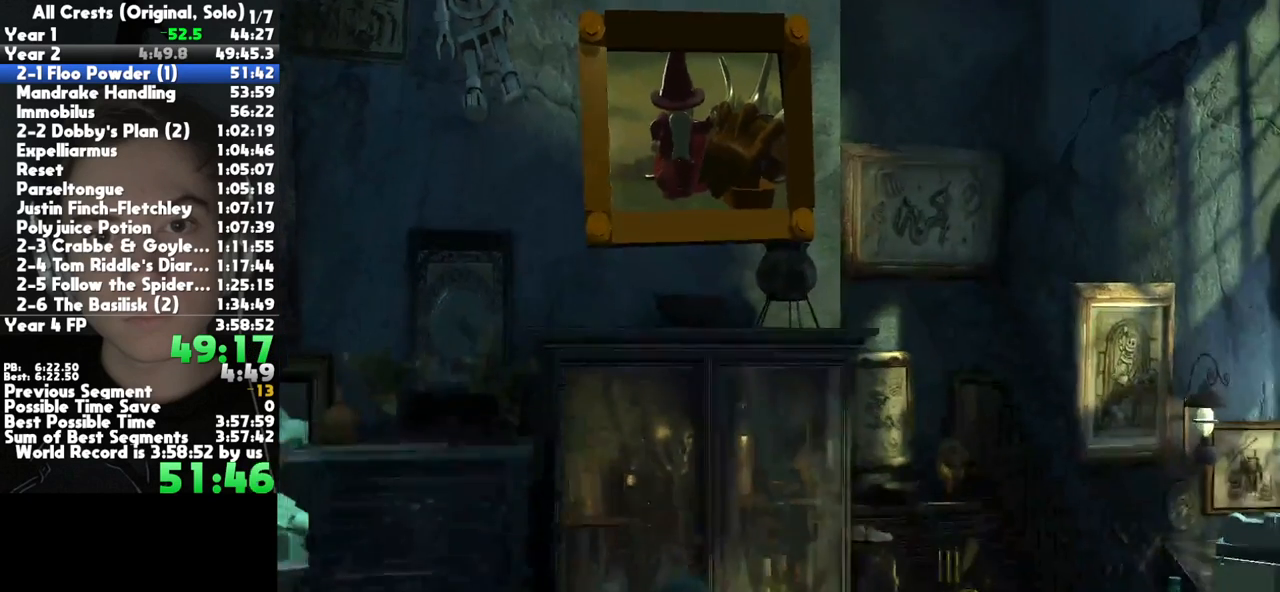
Gameplay with a controller (Xbox layout); each line is a JSON object with the inputs held at the frame after it (dt_ms = milliseconds from this image to that frame). "button_events" lists button changes between this image and that frame as [ms after this image, input, new state], when the widget could be followed in between (sticks are given only as held states). This document gives stick clicks only as held states, not as events. Not read: SELECT other_buttons.
{"dt_ms": 1000, "buttons": [], "left_stick": "left", "right_stick": "center", "button_events": []}
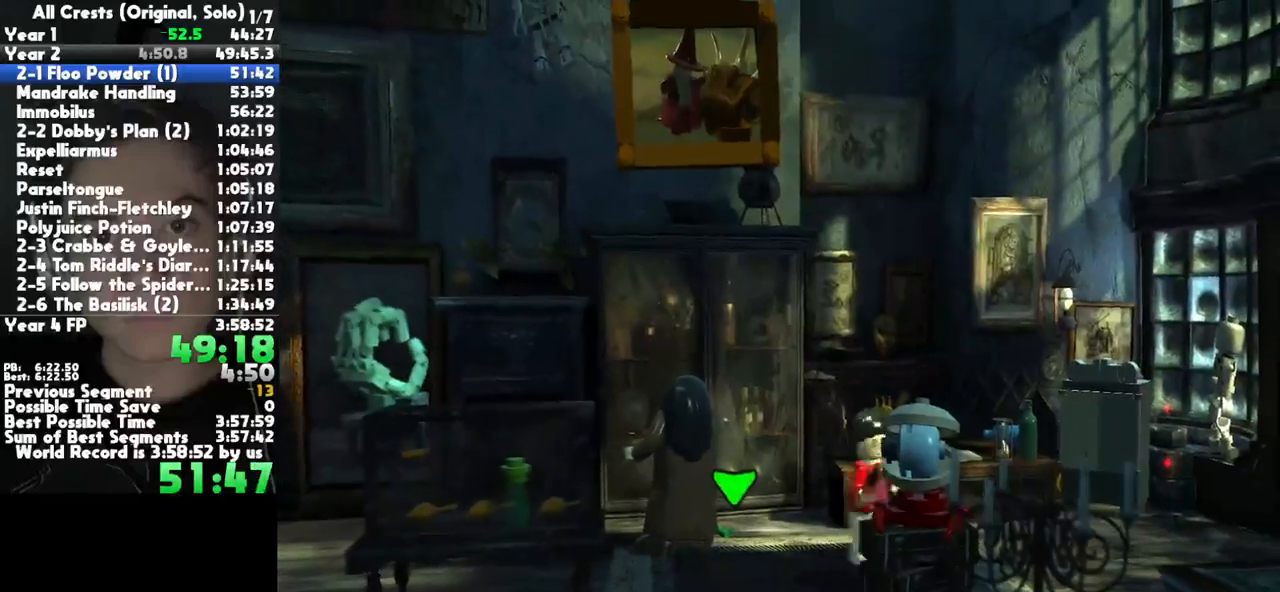
{"dt_ms": 500, "buttons": [], "left_stick": "center", "right_stick": "center", "button_events": [[350, "B", "down"], [467, "B", "up"]]}
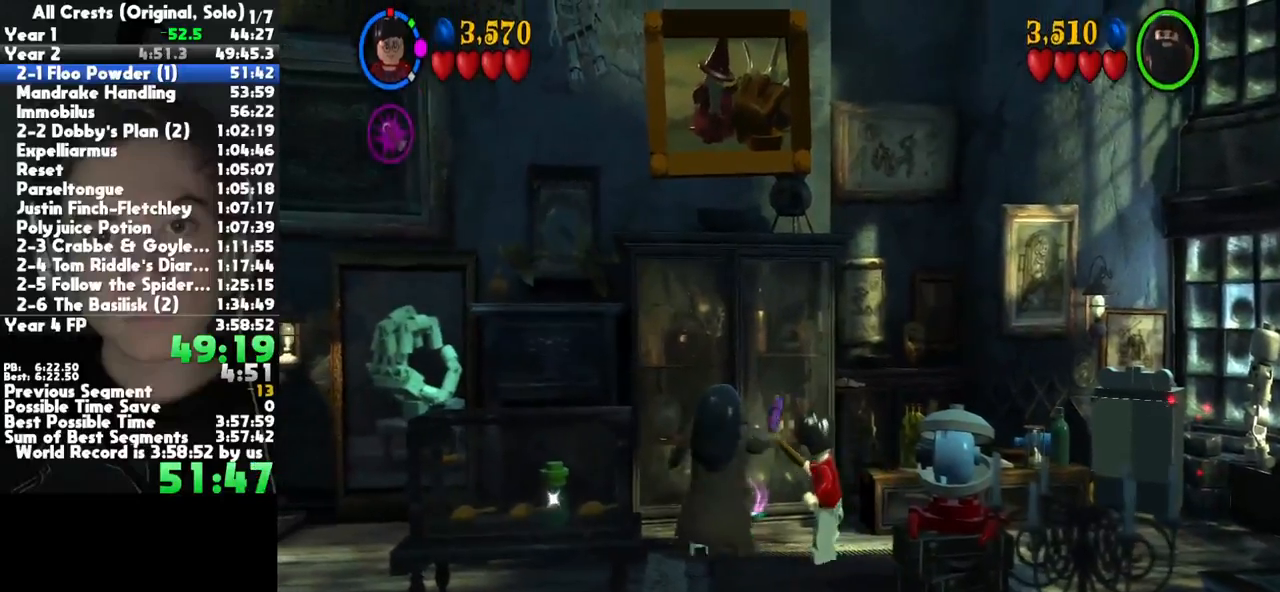
{"dt_ms": 500, "buttons": [], "left_stick": "center", "right_stick": "center", "button_events": []}
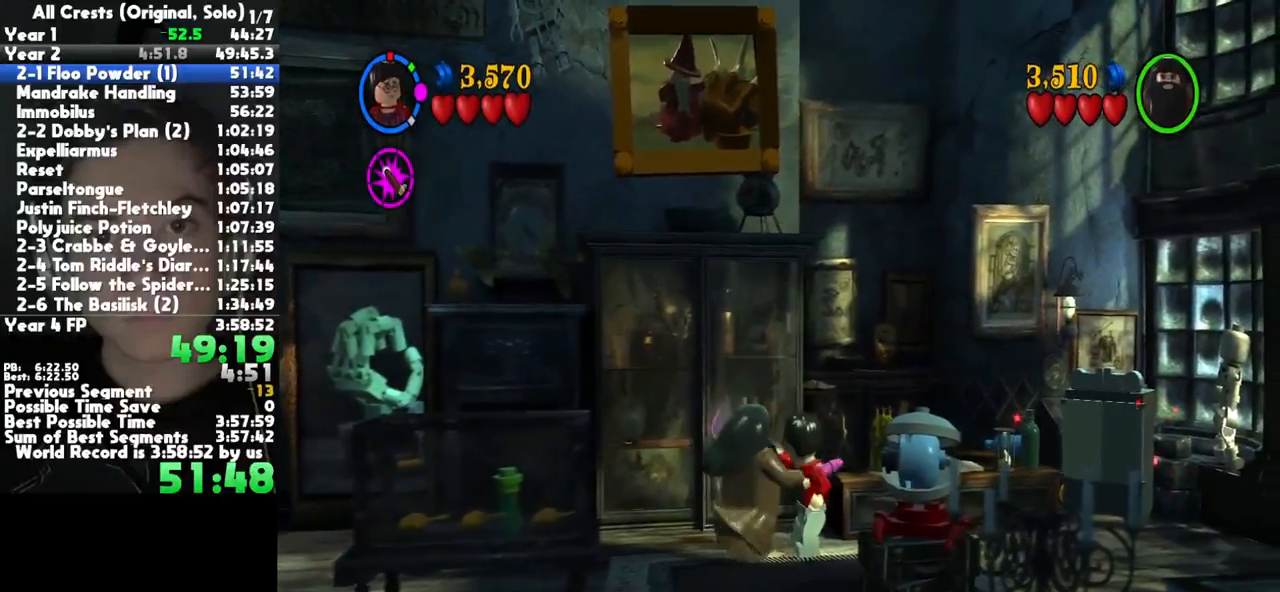
{"dt_ms": 500, "buttons": [], "left_stick": "center", "right_stick": "center", "button_events": []}
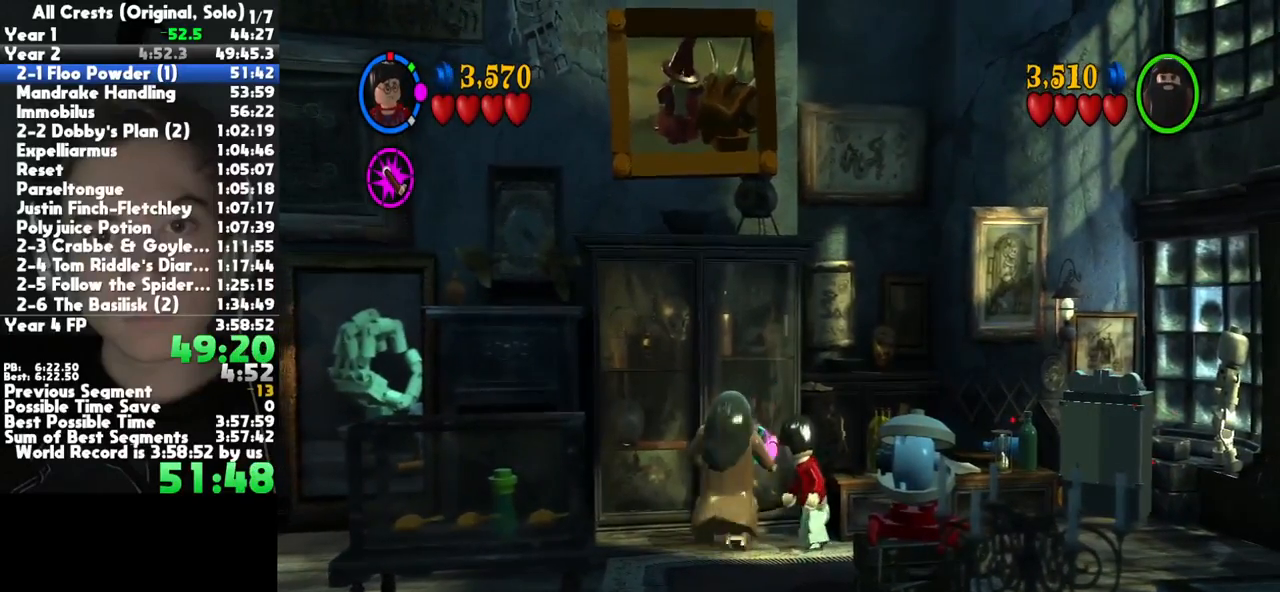
{"dt_ms": 500, "buttons": [], "left_stick": "down-right", "right_stick": "center", "button_events": []}
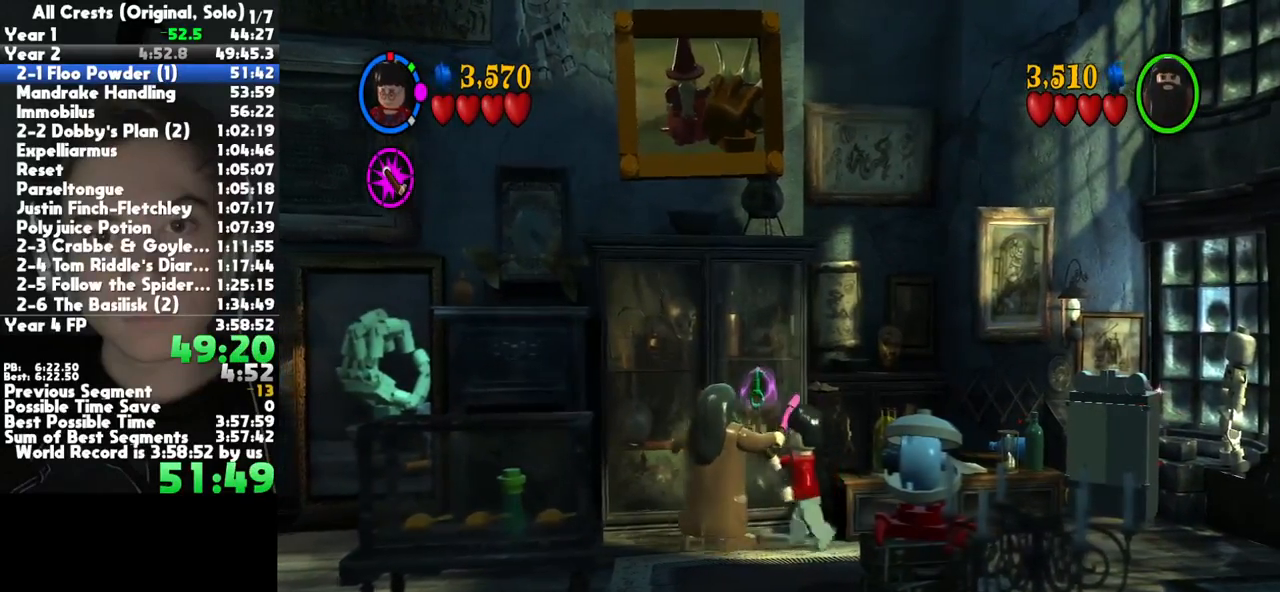
{"dt_ms": 500, "buttons": [], "left_stick": "right", "right_stick": "center", "button_events": []}
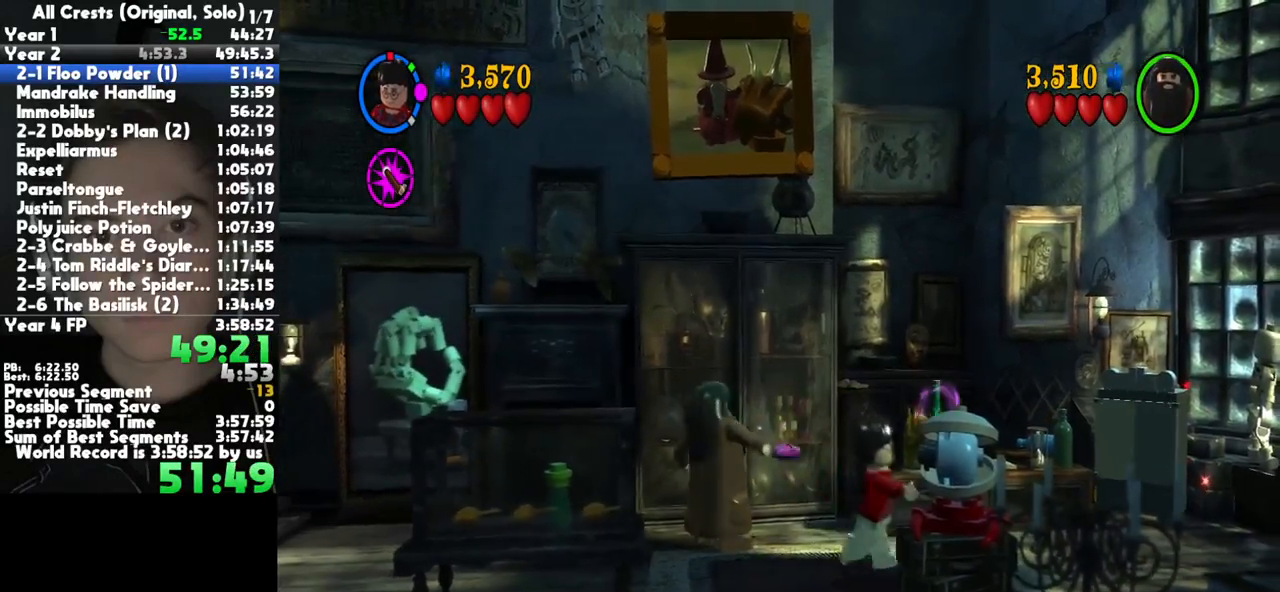
{"dt_ms": 500, "buttons": [], "left_stick": "right", "right_stick": "center", "button_events": []}
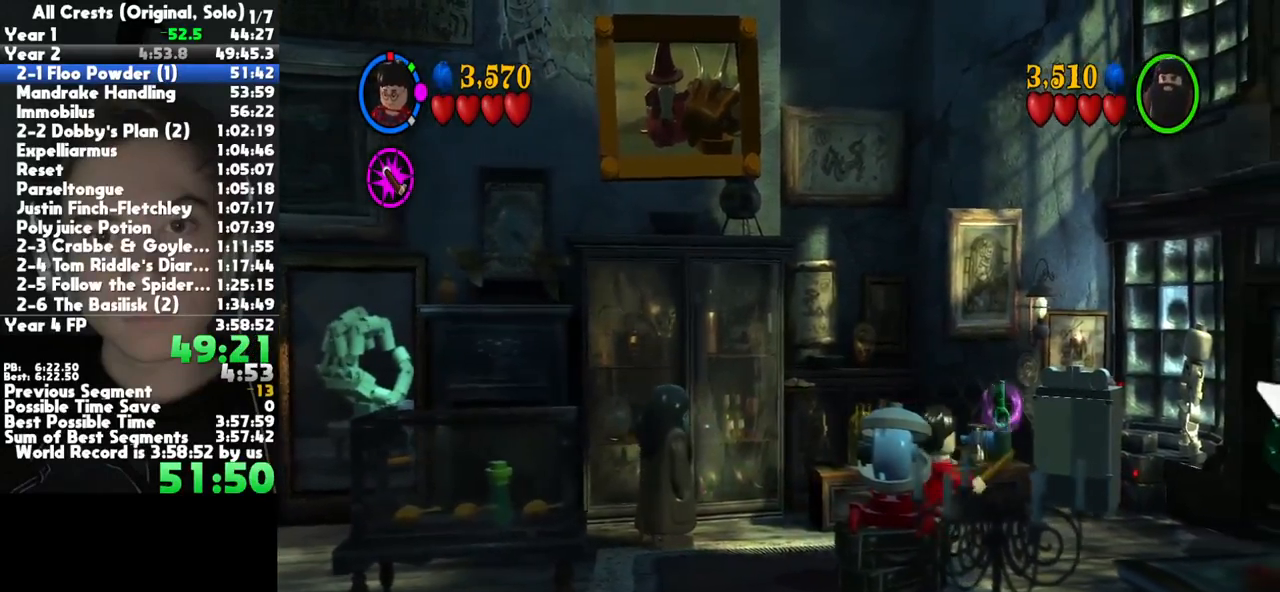
{"dt_ms": 500, "buttons": [], "left_stick": "up-right", "right_stick": "center", "button_events": []}
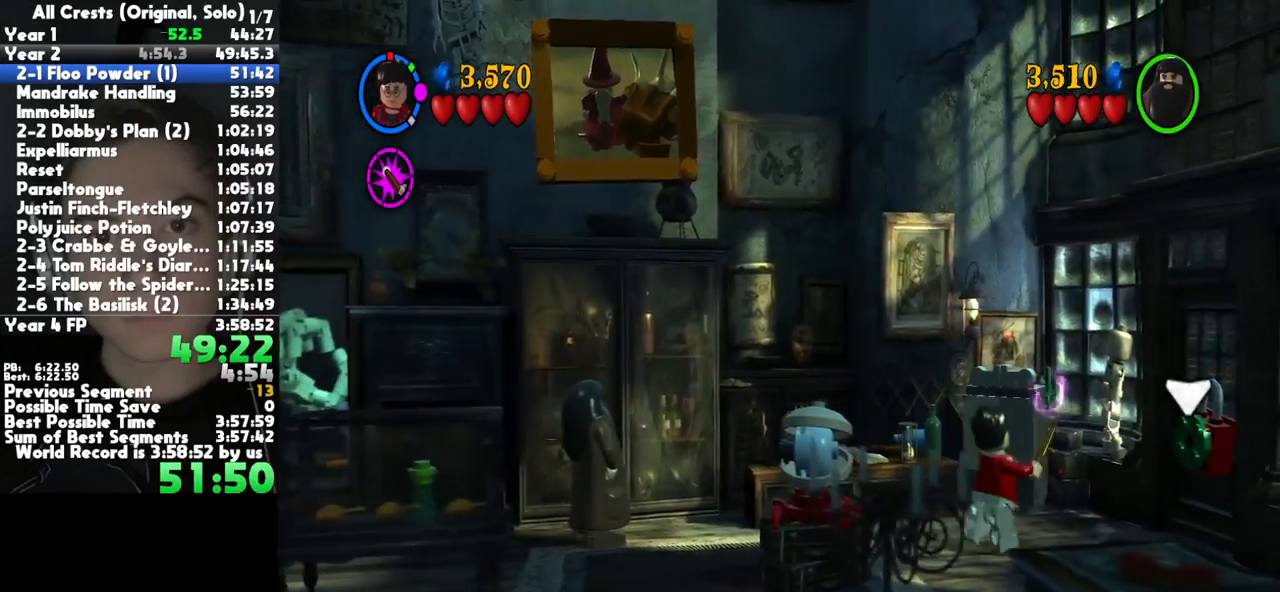
{"dt_ms": 500, "buttons": ["B"], "left_stick": "up-right", "right_stick": "center", "button_events": [[483, "B", "down"]]}
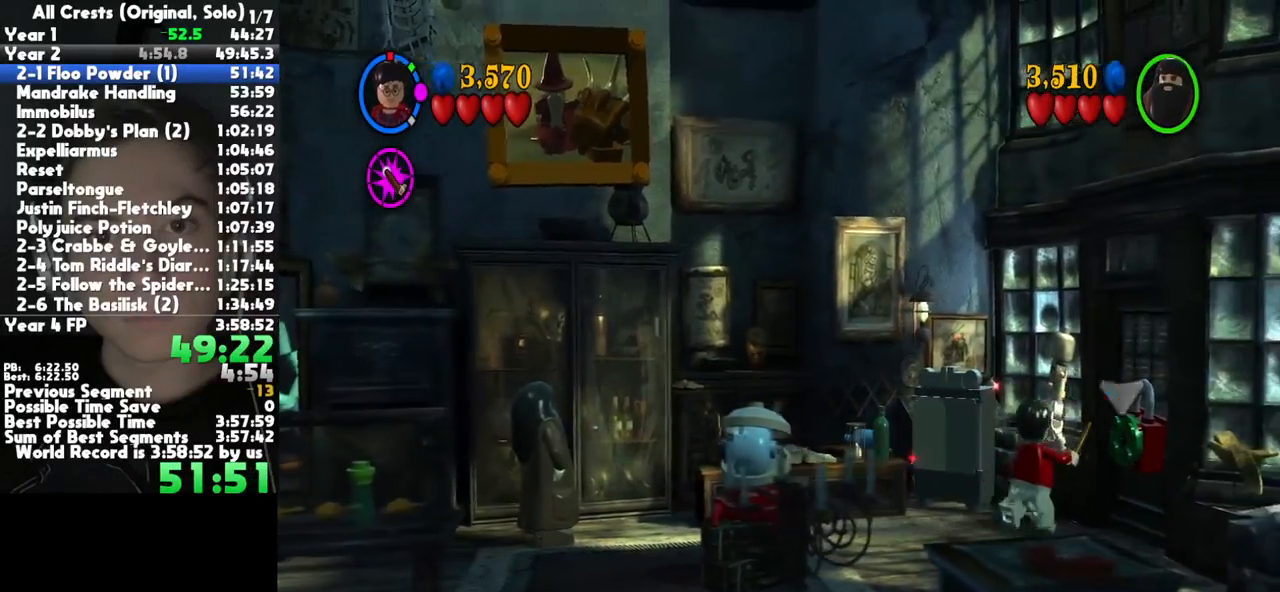
{"dt_ms": 500, "buttons": [], "left_stick": "down", "right_stick": "center", "button_events": [[83, "B", "up"]]}
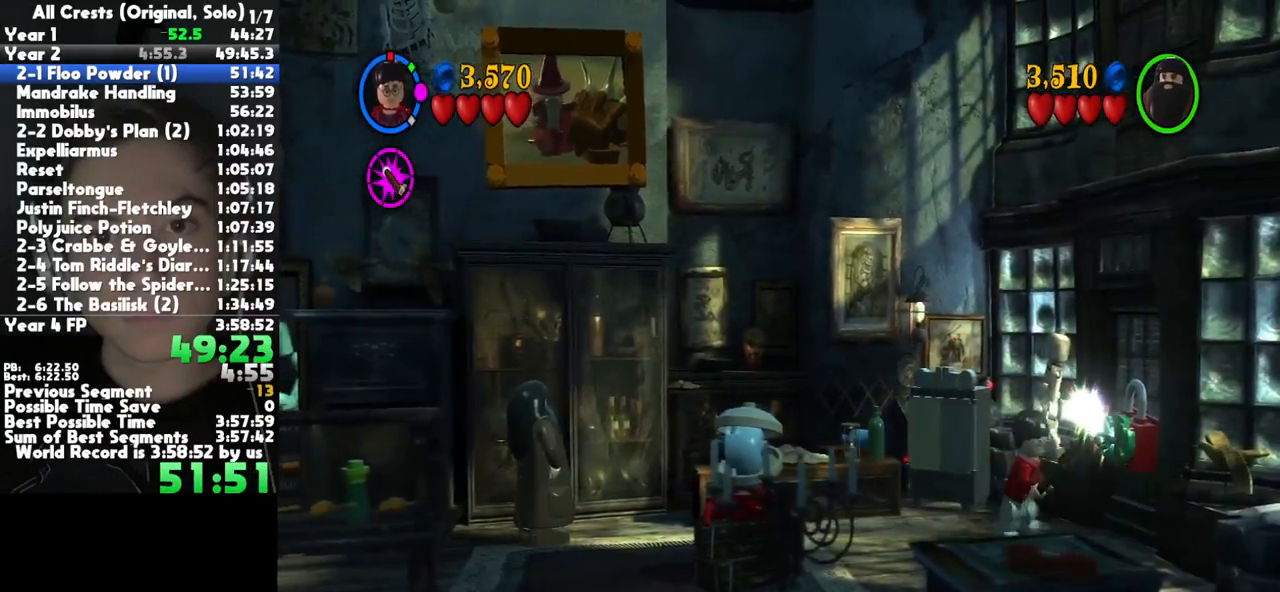
{"dt_ms": 500, "buttons": [], "left_stick": "center", "right_stick": "center", "button_events": []}